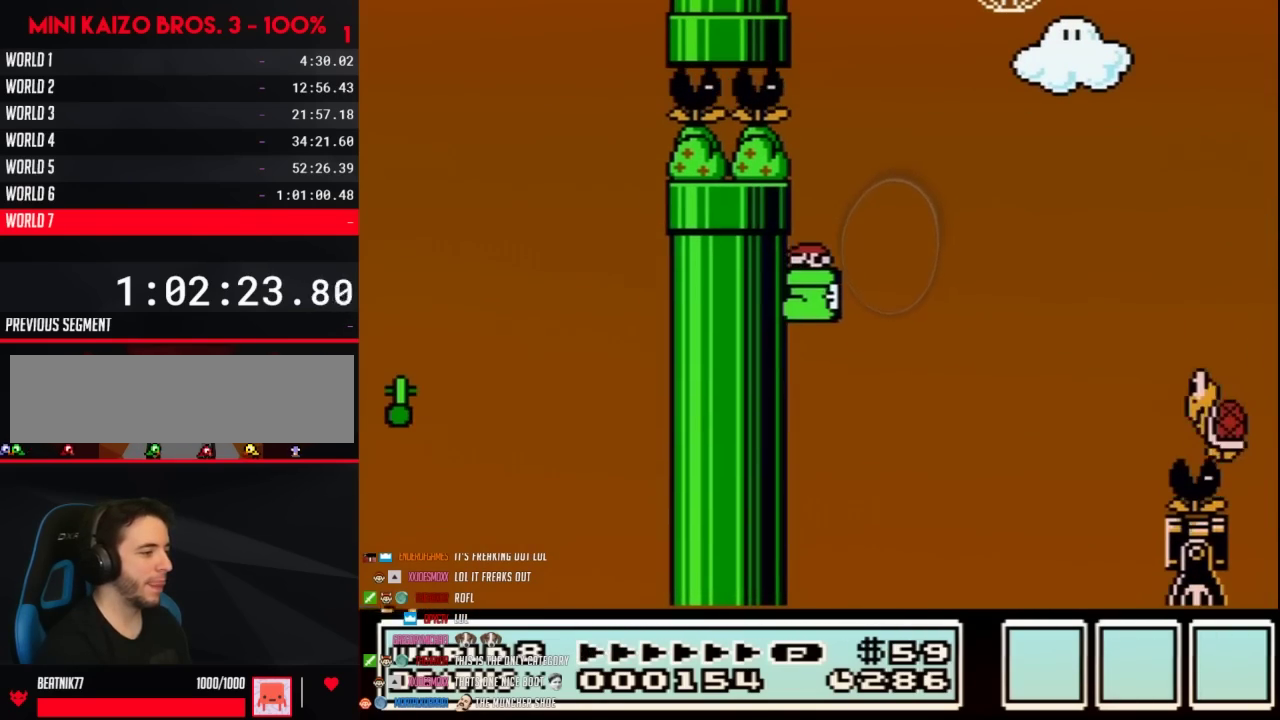
Gameplay with a controller (Nintendo layout); each line is a JSON object with the inputs held at the frame after it. "events" lists button and stick changes between this image and that frame as [ms after this image, input, new state], when the widget could be followed in between. Not read: L3 R3.
{"buttons": ["A", "B", "DPAD_RIGHT"], "events": [[317, "A", "down"], [317, "DPAD_LEFT", "up"], [317, "DPAD_RIGHT", "down"]]}
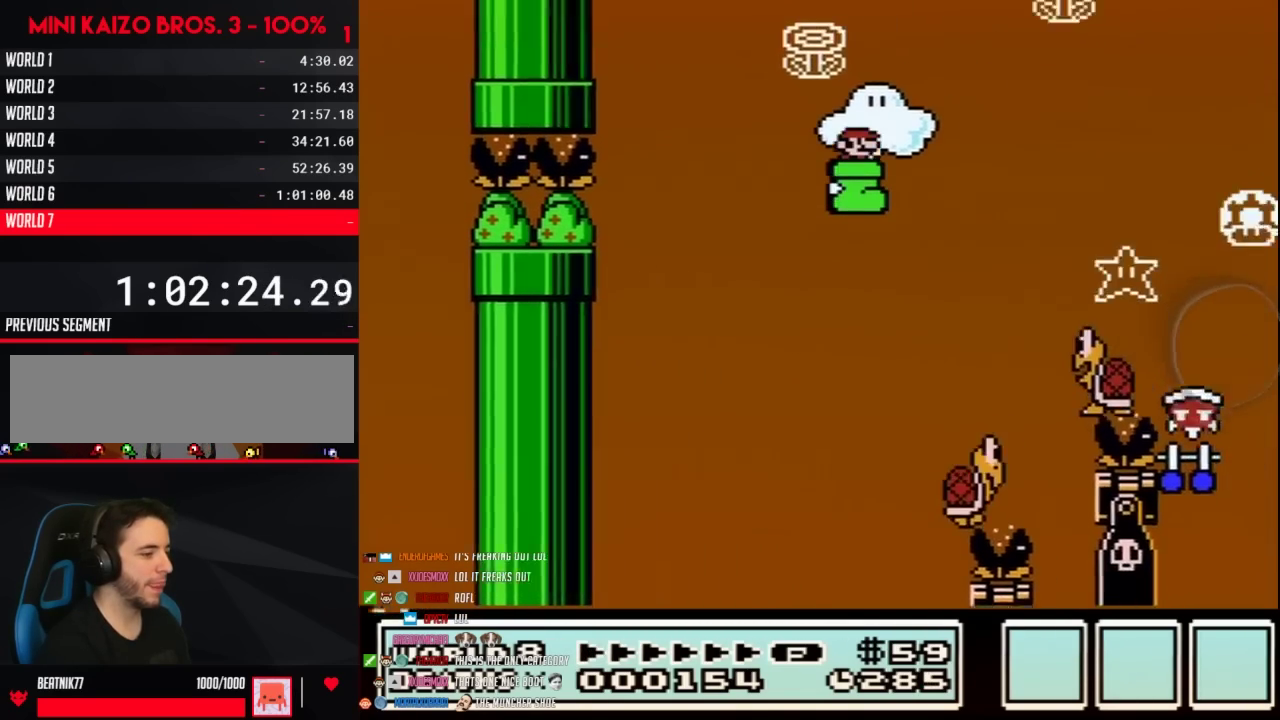
{"buttons": ["A", "B", "DPAD_RIGHT"], "events": []}
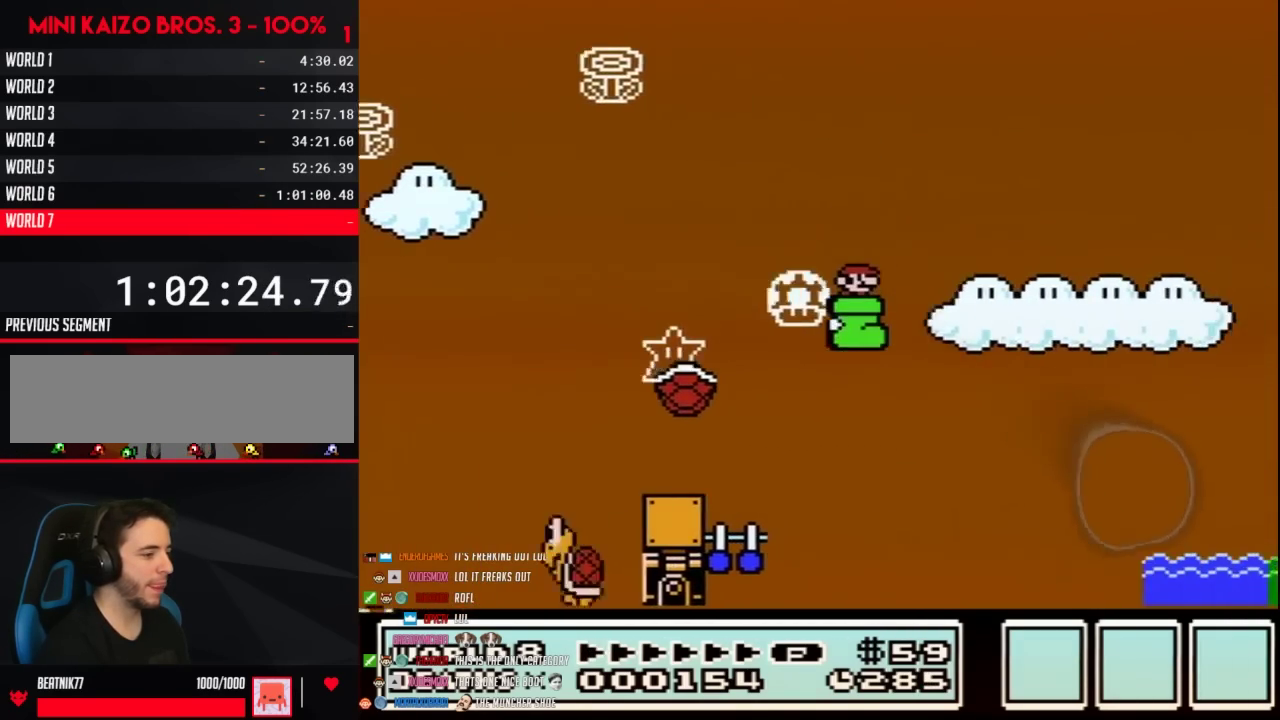
{"buttons": ["B", "DPAD_RIGHT"], "events": [[383, "A", "up"]]}
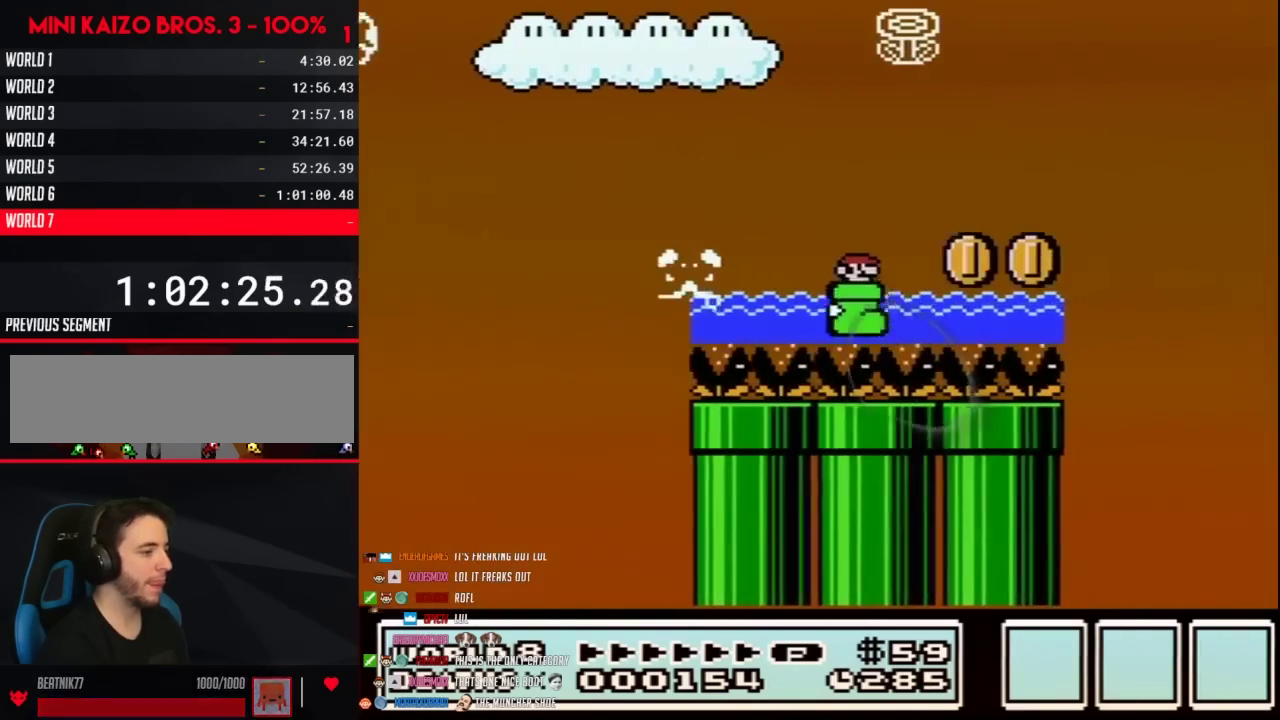
{"buttons": ["B", "DPAD_RIGHT"], "events": [[33, "A", "down"], [133, "DPAD_LEFT", "down"], [133, "DPAD_RIGHT", "up"], [283, "A", "up"], [350, "DPAD_LEFT", "up"], [350, "DPAD_RIGHT", "down"]]}
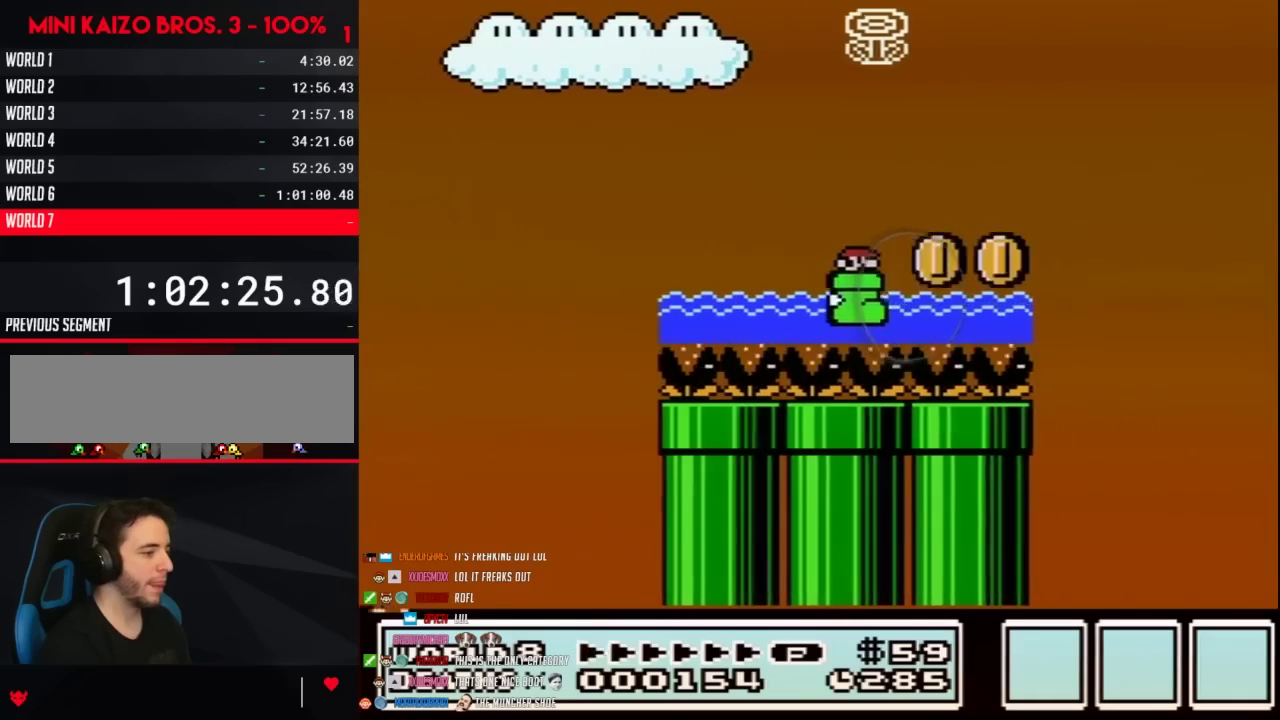
{"buttons": ["A", "B", "DPAD_RIGHT"], "events": [[450, "A", "down"]]}
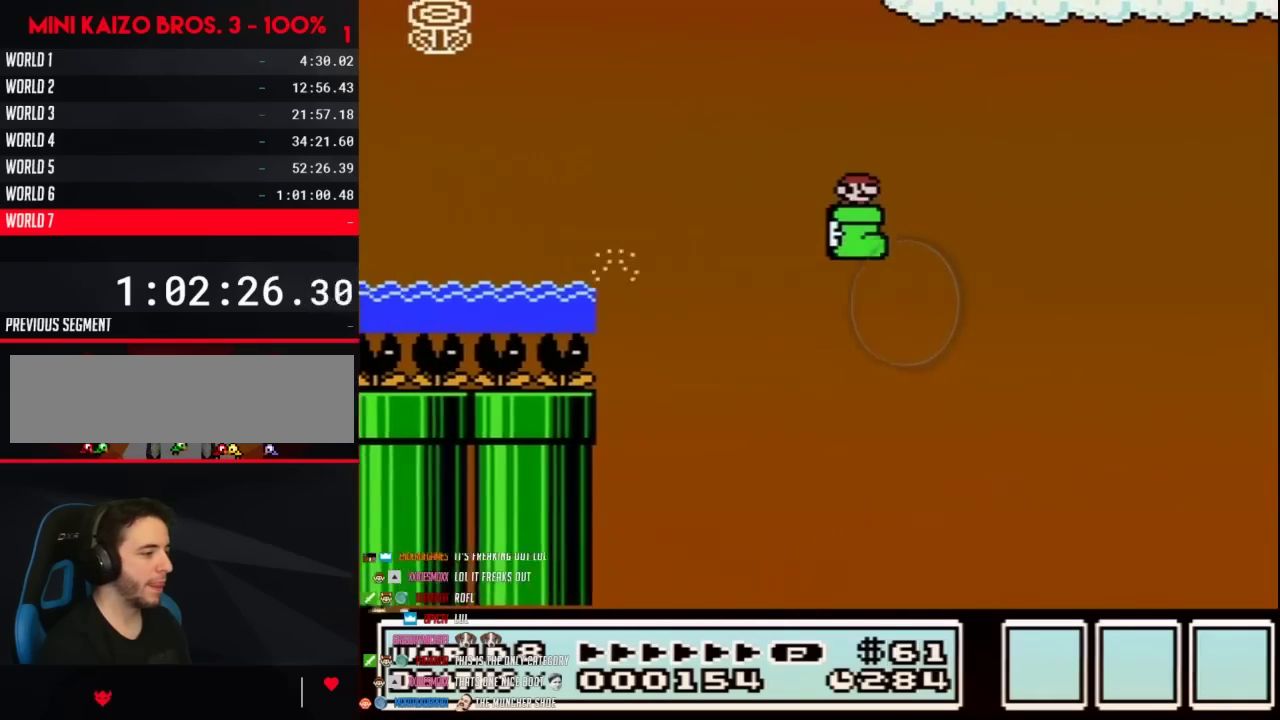
{"buttons": ["B", "DPAD_RIGHT"], "events": [[317, "A", "up"]]}
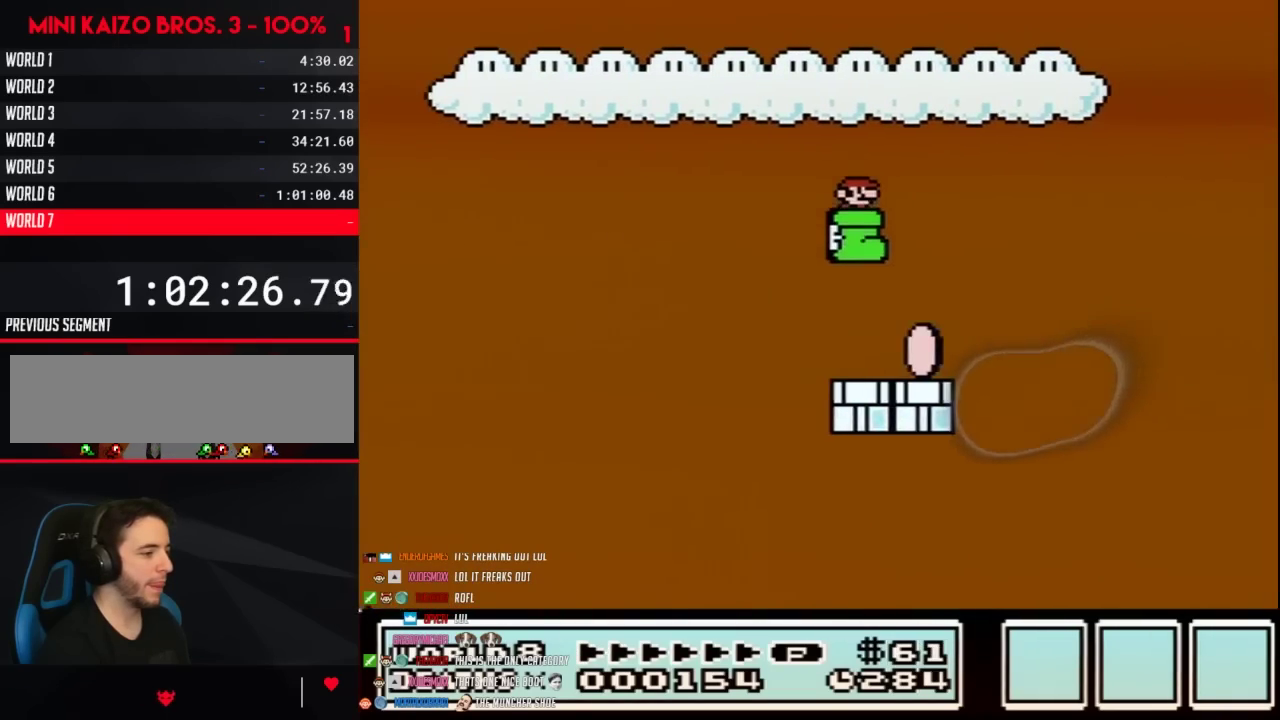
{"buttons": ["B", "DPAD_RIGHT"], "events": [[133, "DPAD_LEFT", "down"], [133, "DPAD_RIGHT", "up"], [200, "DPAD_LEFT", "up"], [200, "DPAD_RIGHT", "down"]]}
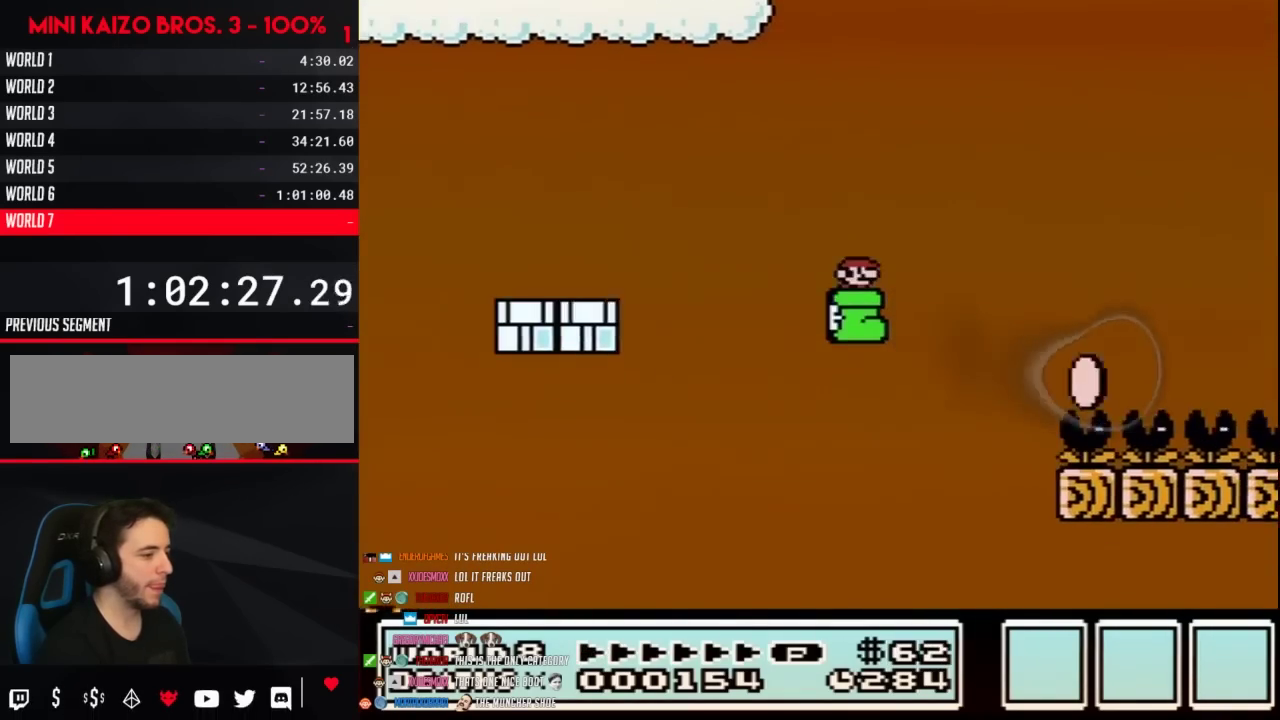
{"buttons": ["B", "DPAD_LEFT"], "events": [[67, "A", "down"], [233, "A", "up"], [417, "DPAD_LEFT", "down"], [417, "DPAD_RIGHT", "up"]]}
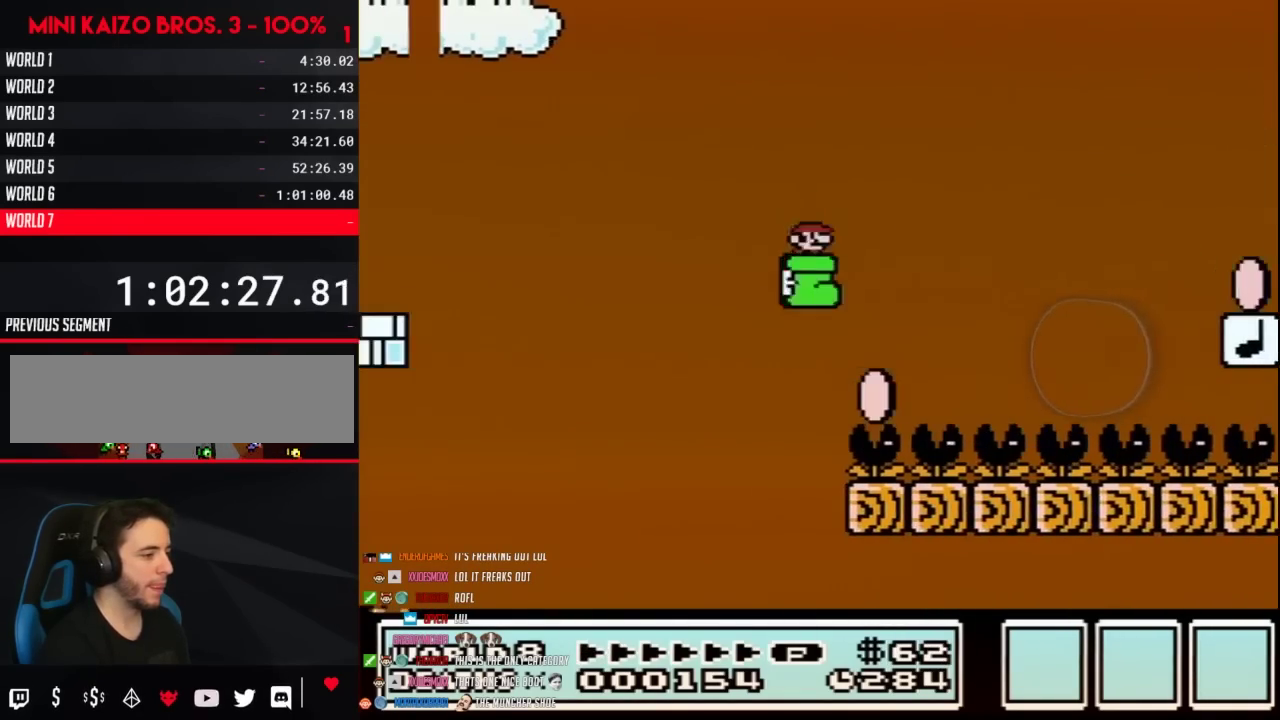
{"buttons": ["A", "B", "DPAD_RIGHT"], "events": [[33, "DPAD_DOWN", "down"], [67, "DPAD_LEFT", "up"], [100, "DPAD_DOWN", "up"], [100, "DPAD_RIGHT", "down"], [350, "A", "down"]]}
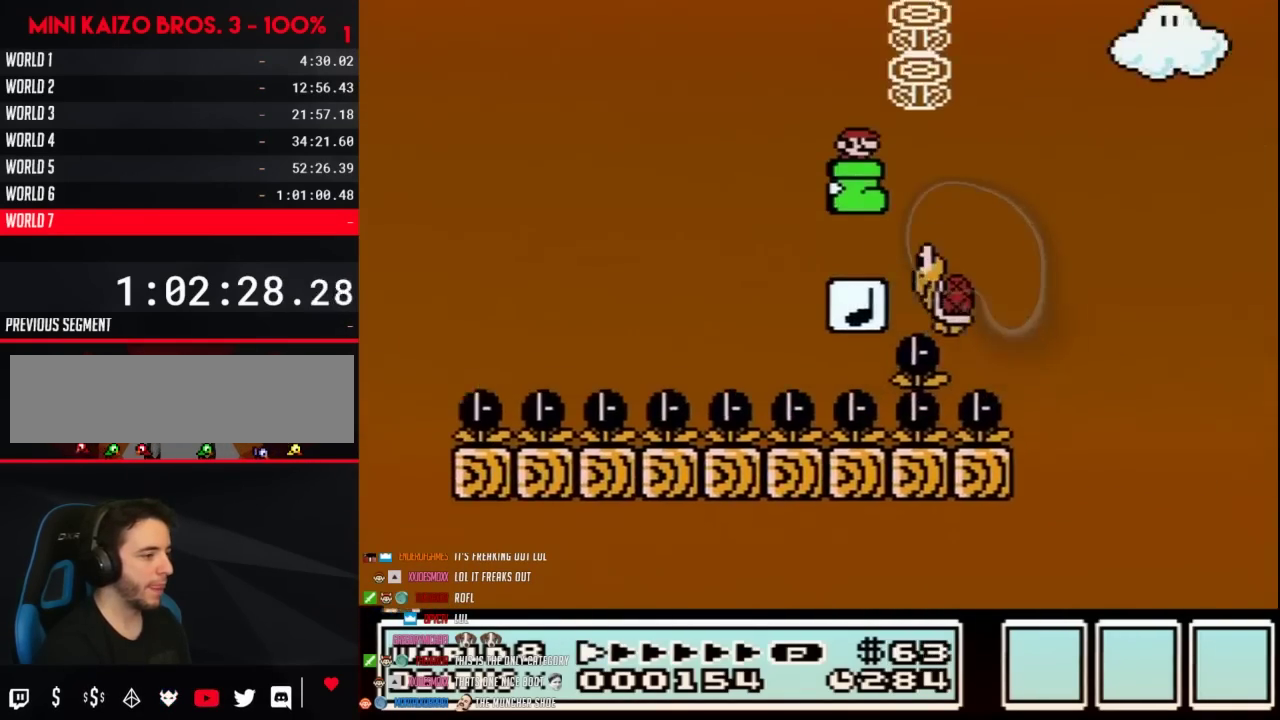
{"buttons": ["A", "B", "DPAD_RIGHT"], "events": []}
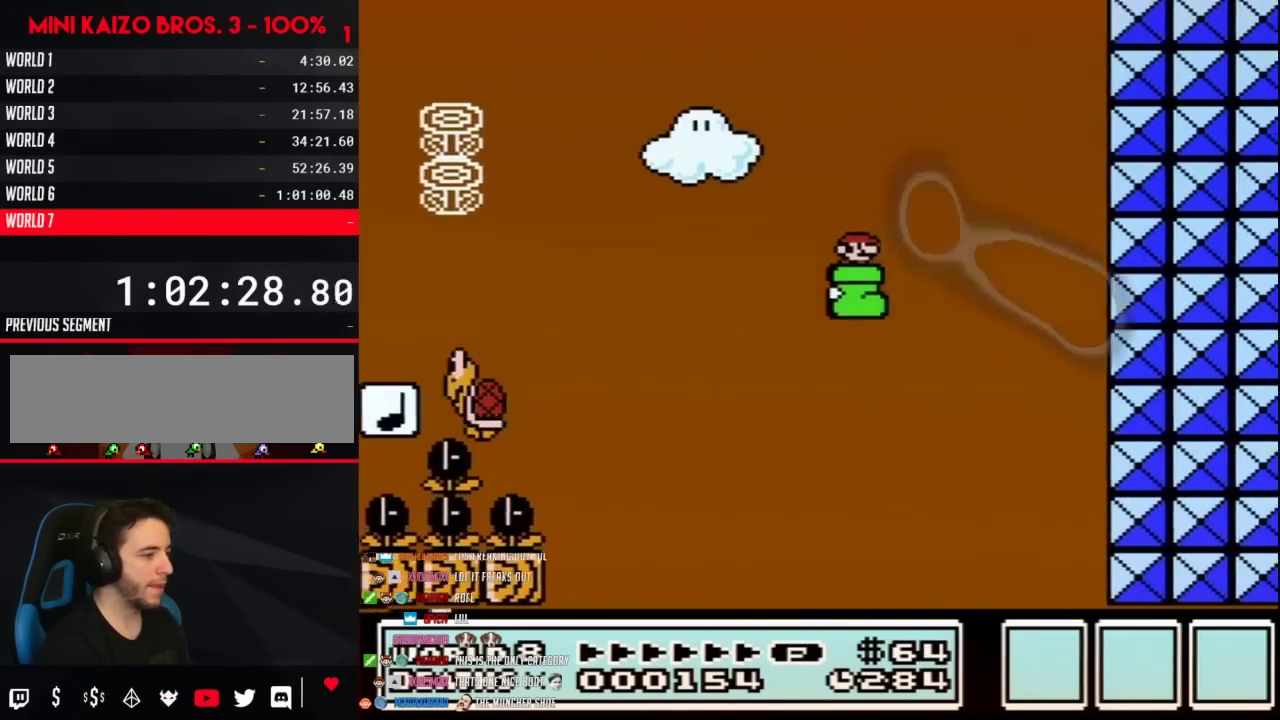
{"buttons": ["A", "B", "DPAD_RIGHT"], "events": [[317, "A", "up"], [450, "A", "down"]]}
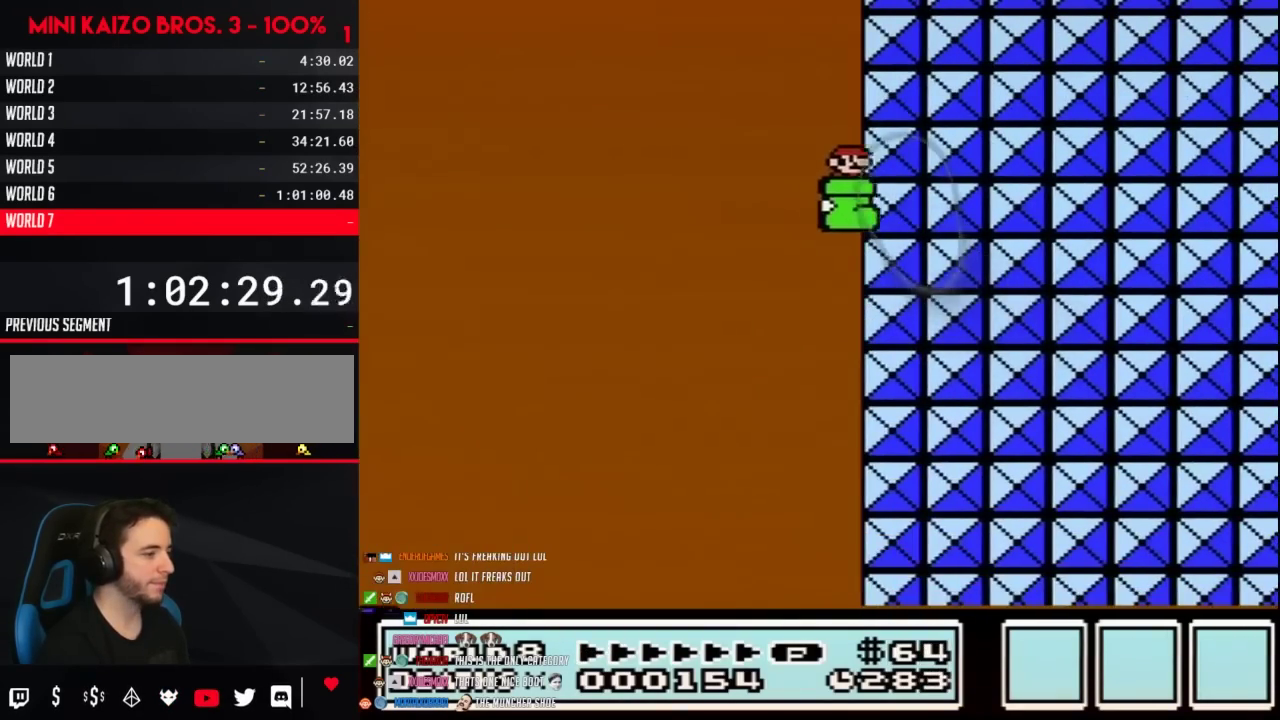
{"buttons": ["B", "DPAD_RIGHT"], "events": [[350, "A", "up"]]}
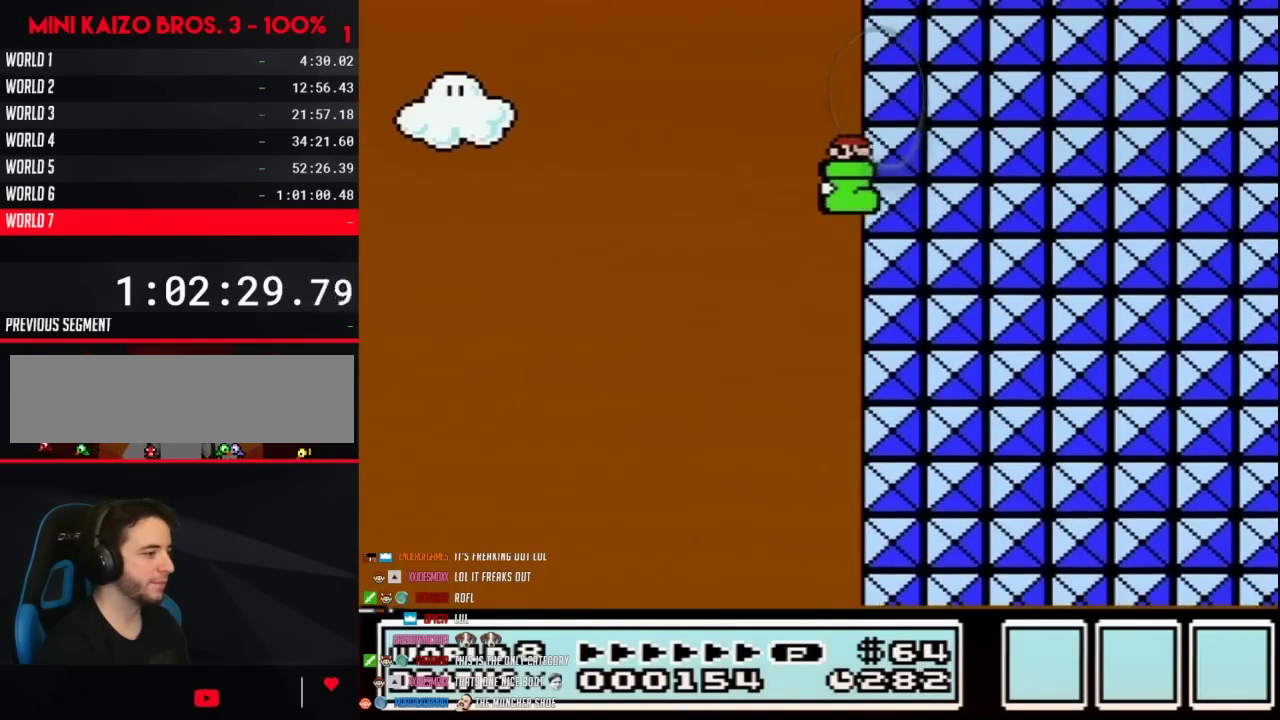
{"buttons": ["A", "B", "DPAD_UP", "DPAD_RIGHT"], "events": [[233, "A", "down"], [283, "DPAD_LEFT", "down"], [283, "DPAD_RIGHT", "up"], [450, "DPAD_UP", "down"], [483, "DPAD_LEFT", "up"], [483, "DPAD_RIGHT", "down"]]}
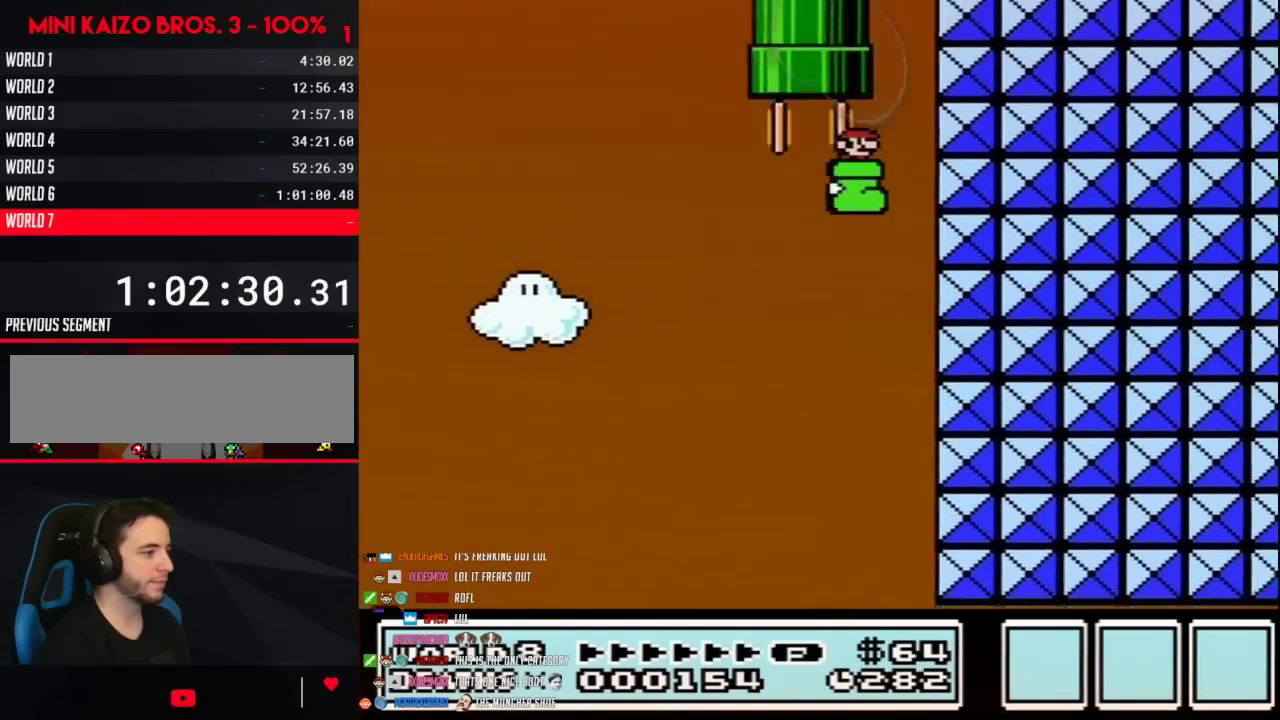
{"buttons": ["B", "DPAD_RIGHT"], "events": [[133, "DPAD_RIGHT", "up"], [167, "DPAD_LEFT", "down"], [233, "DPAD_LEFT", "up"], [267, "DPAD_RIGHT", "down"], [317, "DPAD_UP", "up"], [450, "A", "up"]]}
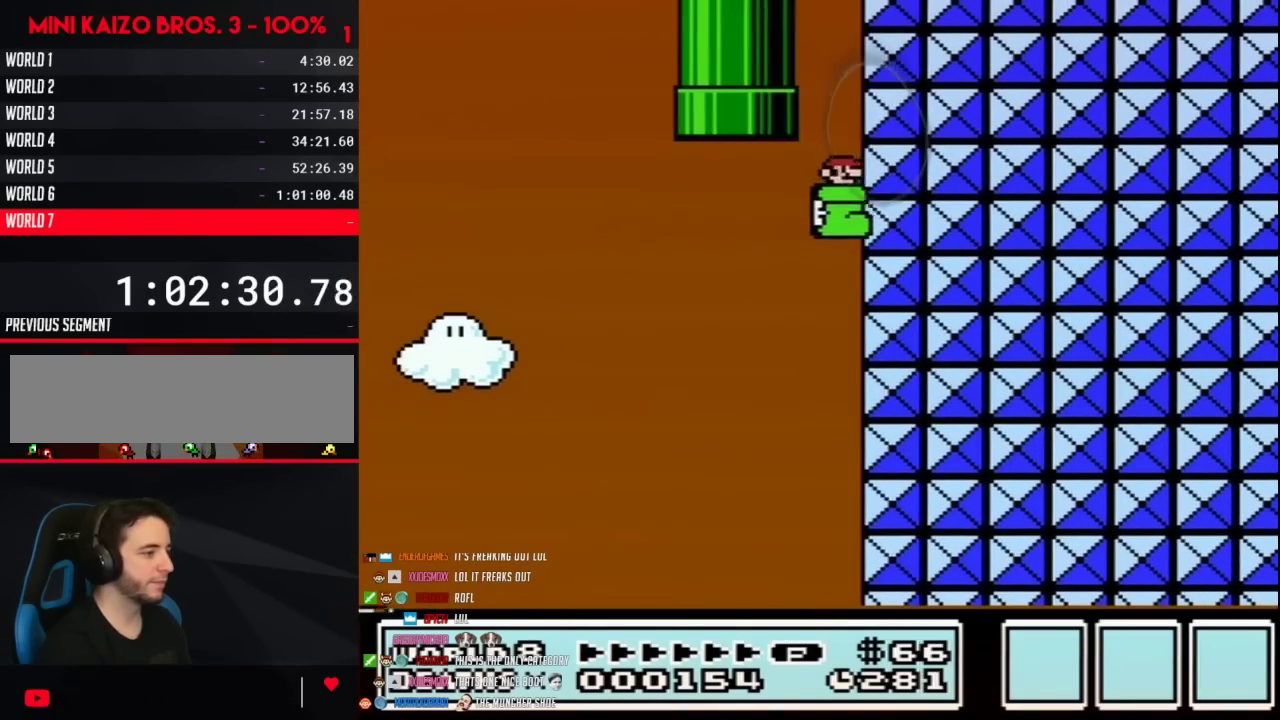
{"buttons": ["A", "B", "DPAD_LEFT"], "events": [[450, "DPAD_LEFT", "down"], [450, "DPAD_RIGHT", "up"], [483, "A", "down"]]}
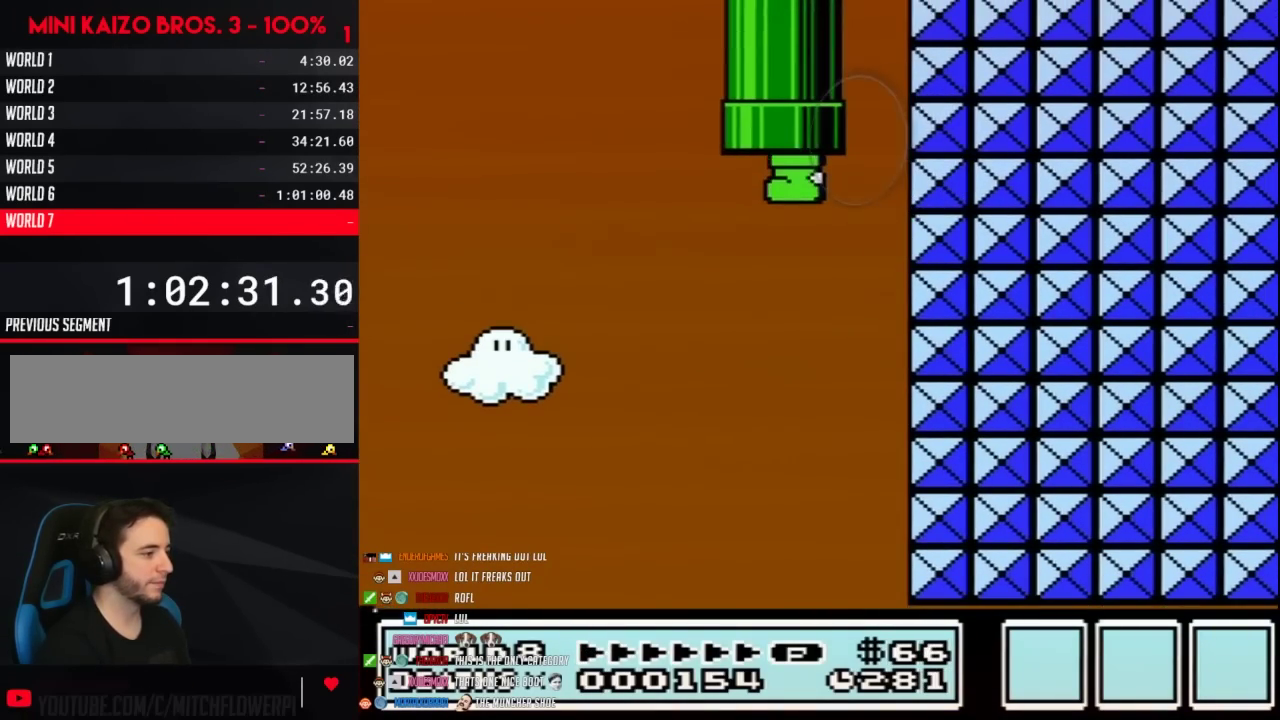
{"buttons": [], "events": [[33, "DPAD_UP", "down"], [67, "DPAD_LEFT", "up"], [67, "DPAD_RIGHT", "down"], [417, "A", "up"], [417, "DPAD_RIGHT", "up"], [417, "DPAD_UP", "up"], [483, "B", "up"]]}
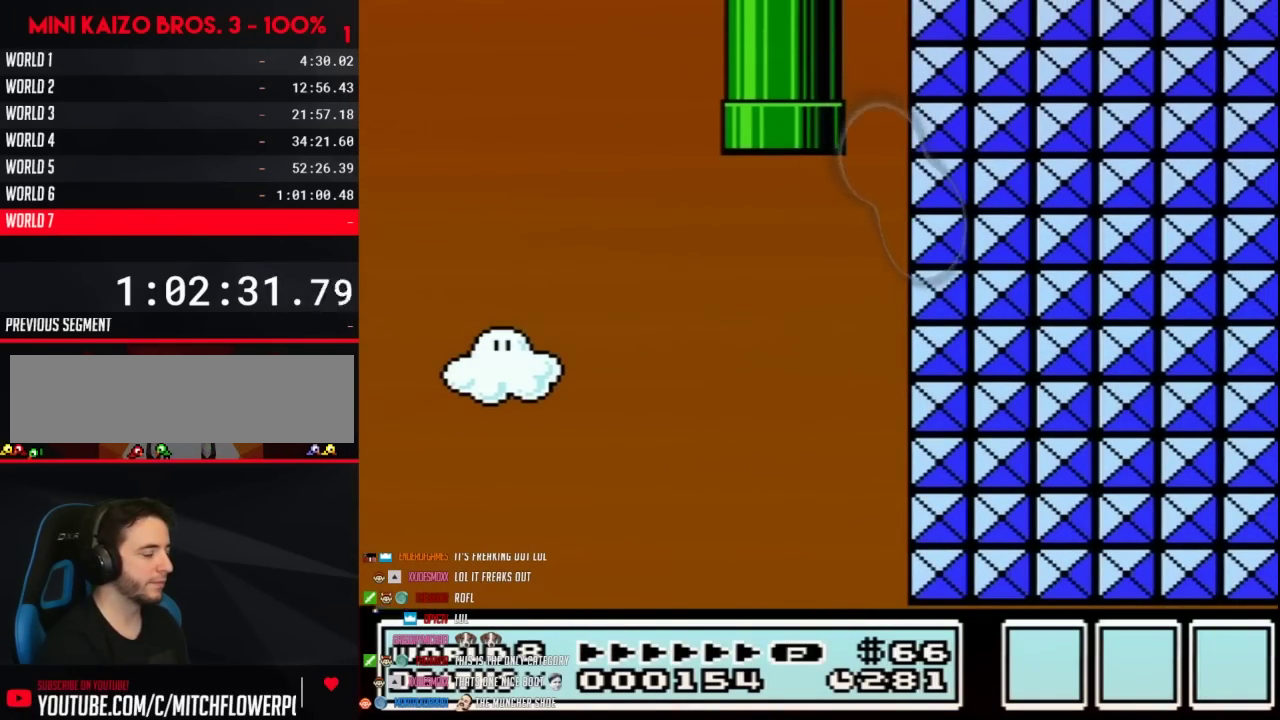
{"buttons": [], "events": []}
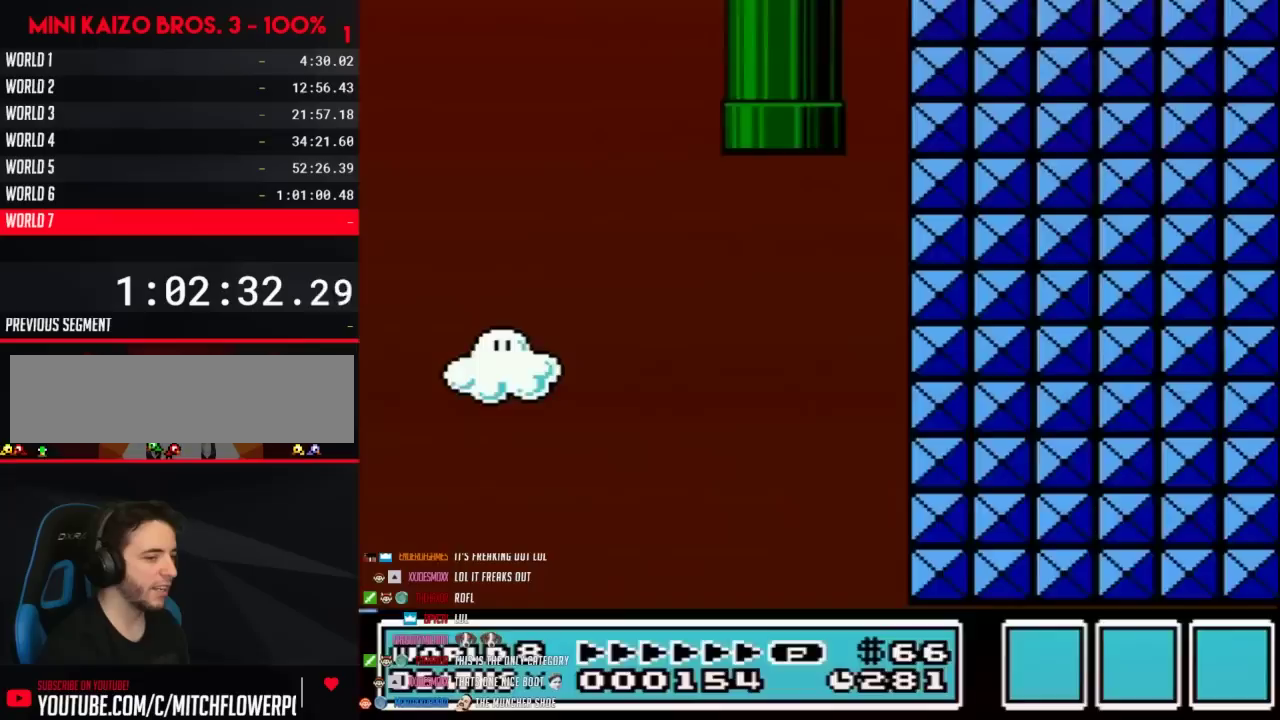
{"buttons": [], "events": []}
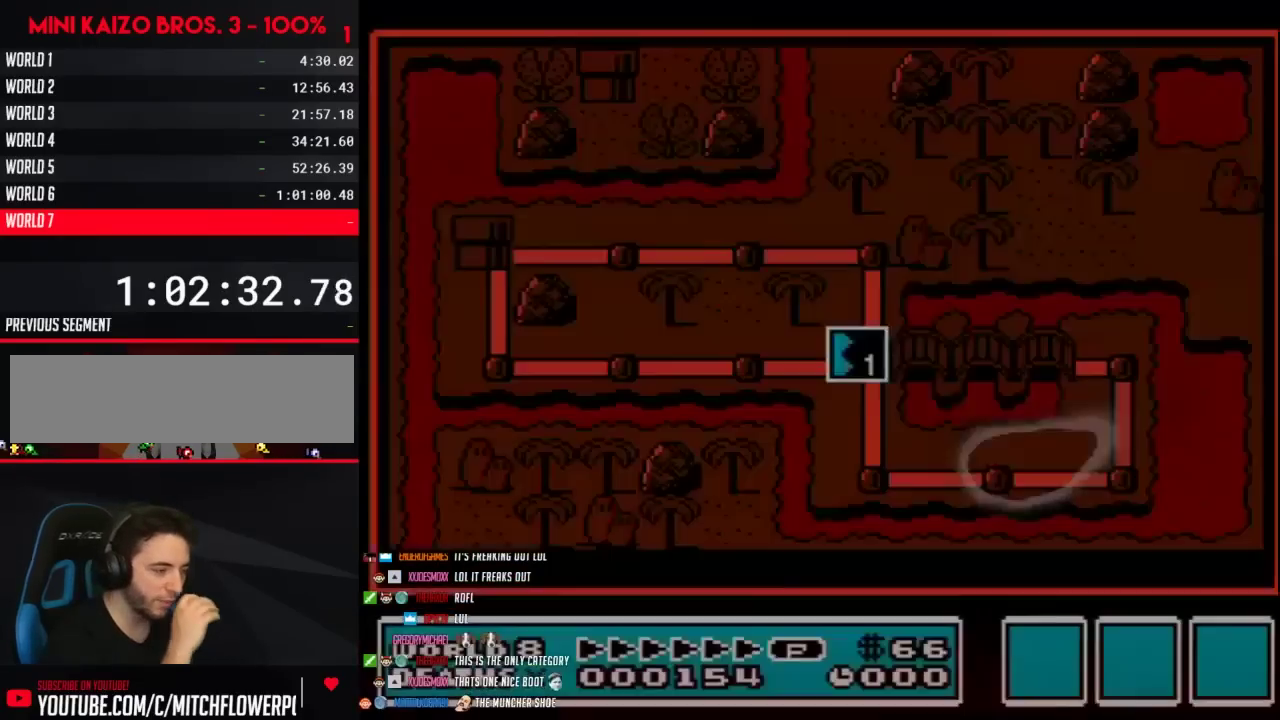
{"buttons": ["DPAD_LEFT"], "events": [[67, "DPAD_LEFT", "down"]]}
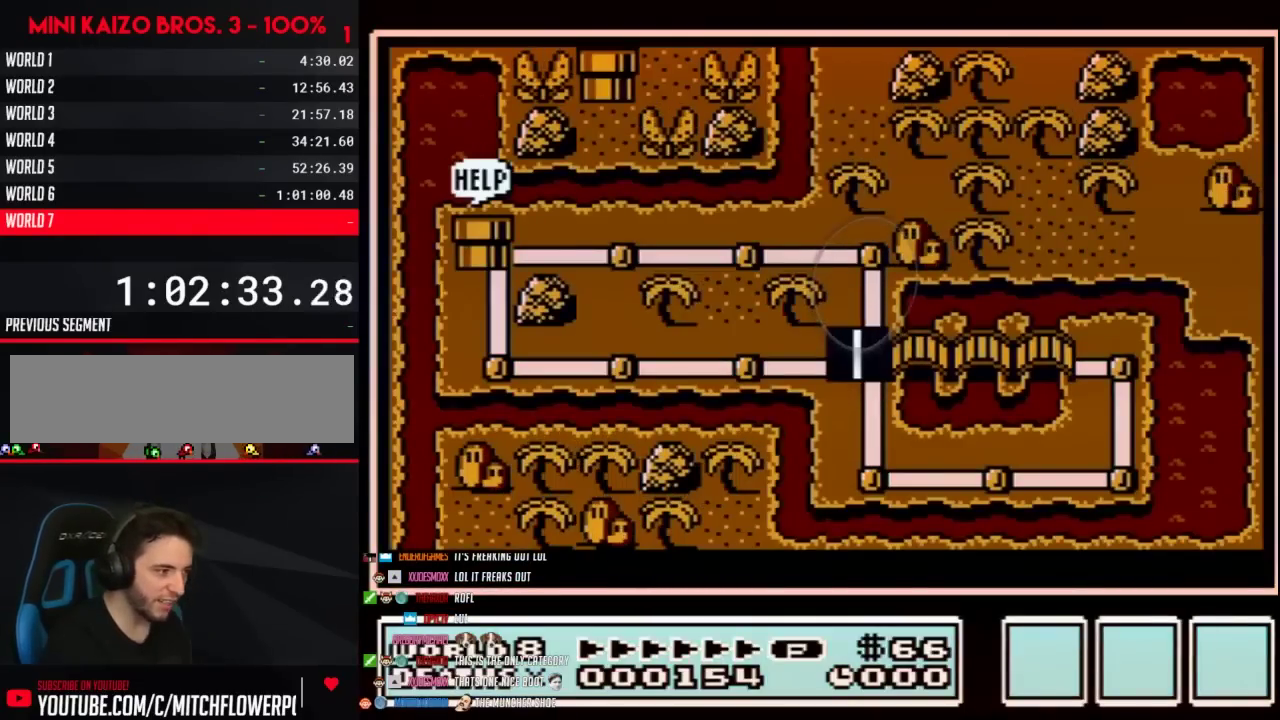
{"buttons": ["DPAD_LEFT"], "events": []}
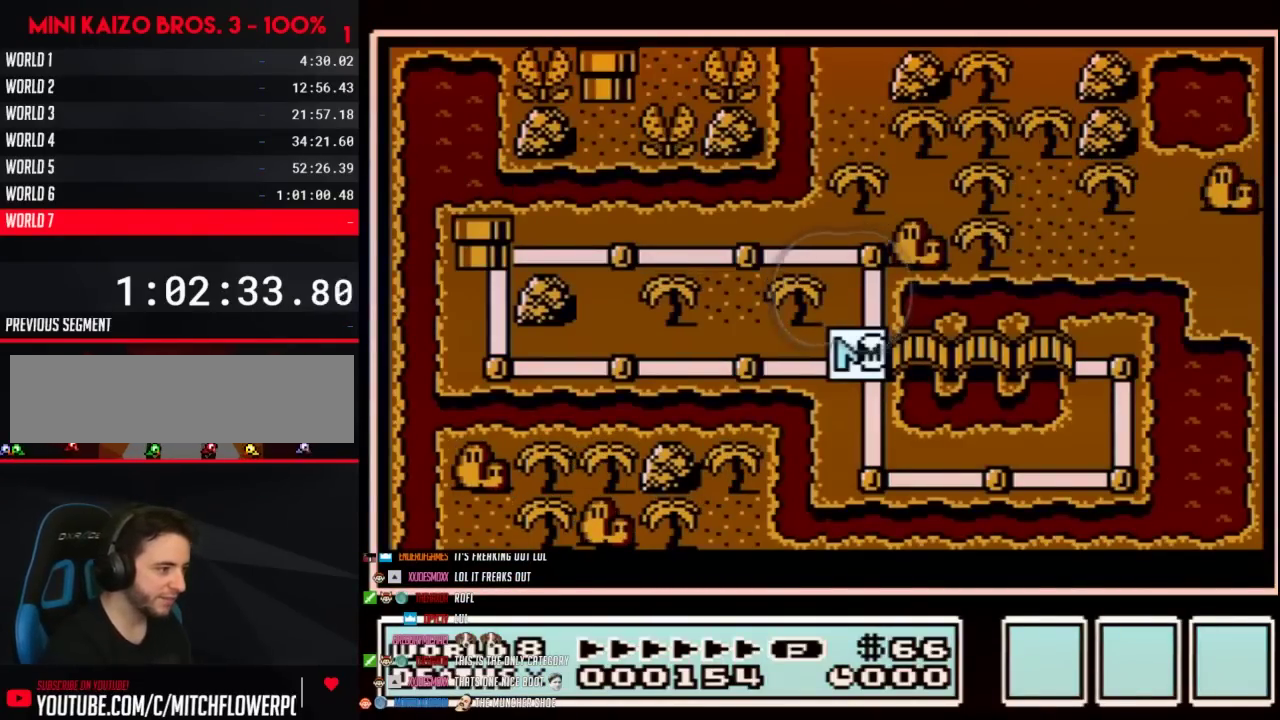
{"buttons": ["DPAD_LEFT"], "events": [[350, "DPAD_LEFT", "up"], [417, "DPAD_LEFT", "down"]]}
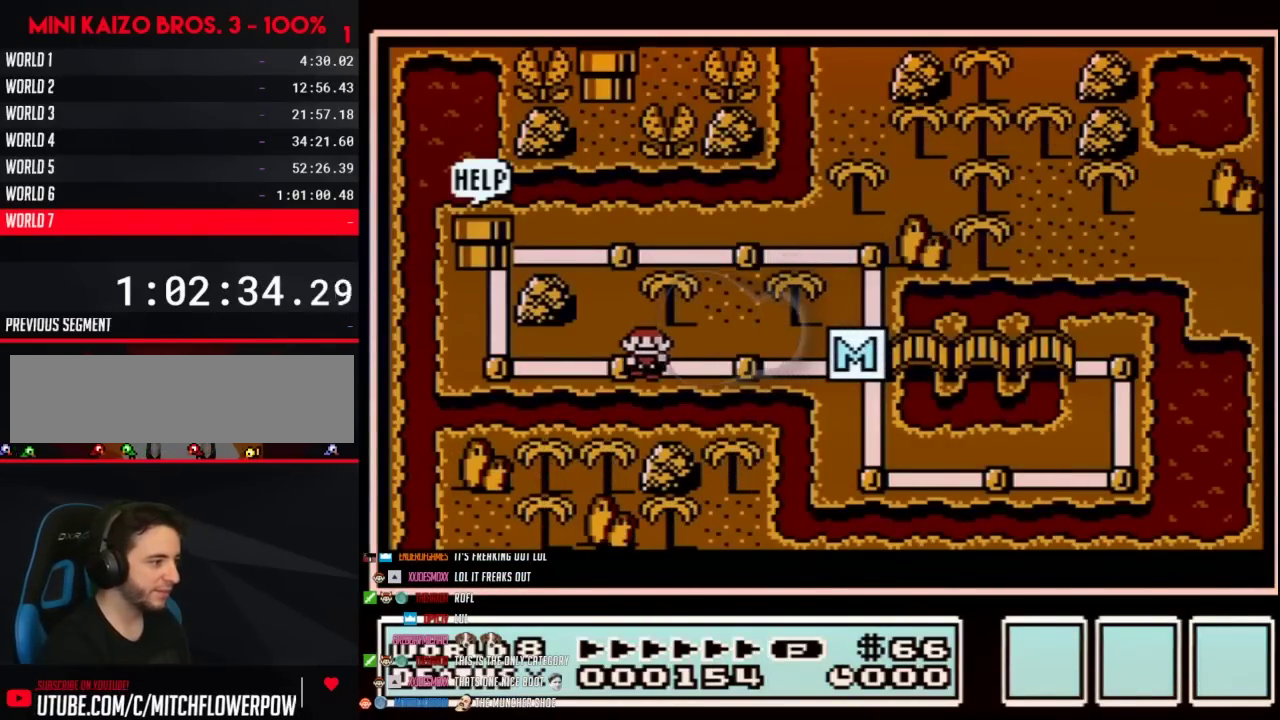
{"buttons": [], "events": [[133, "DPAD_LEFT", "up"], [233, "DPAD_LEFT", "down"], [417, "DPAD_LEFT", "up"]]}
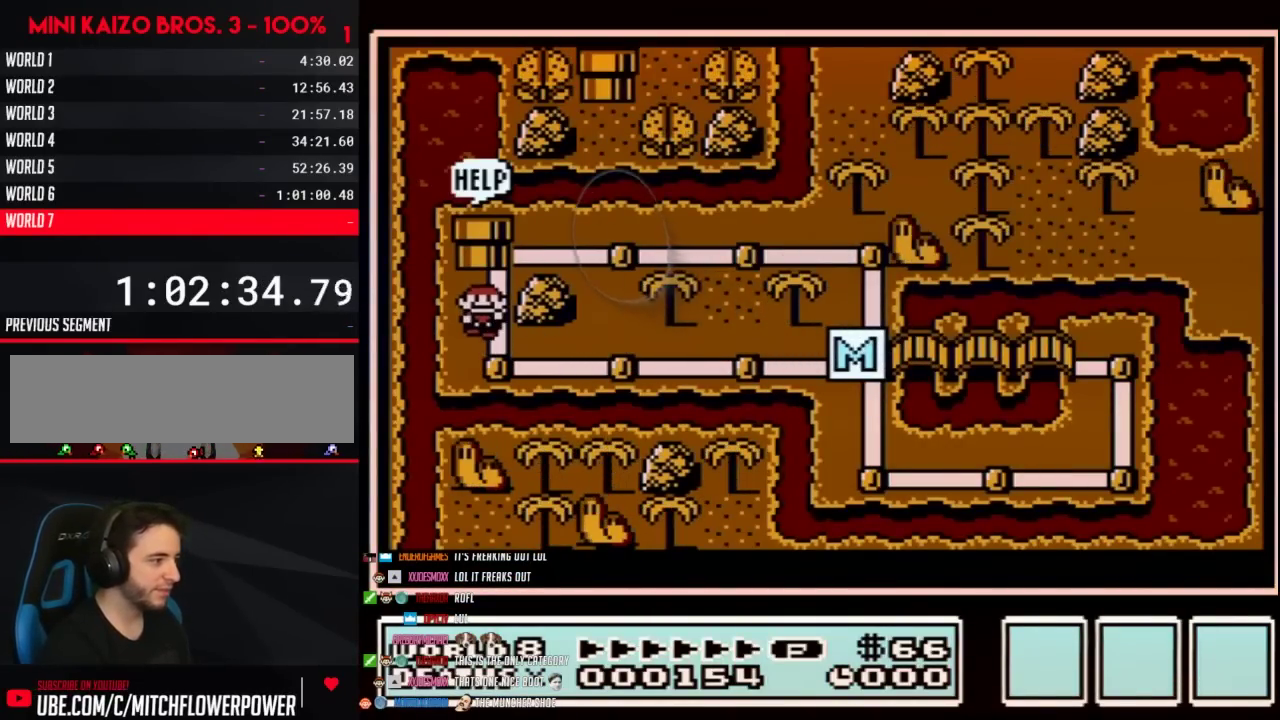
{"buttons": ["DPAD_UP"], "events": [[17, "DPAD_UP", "down"]]}
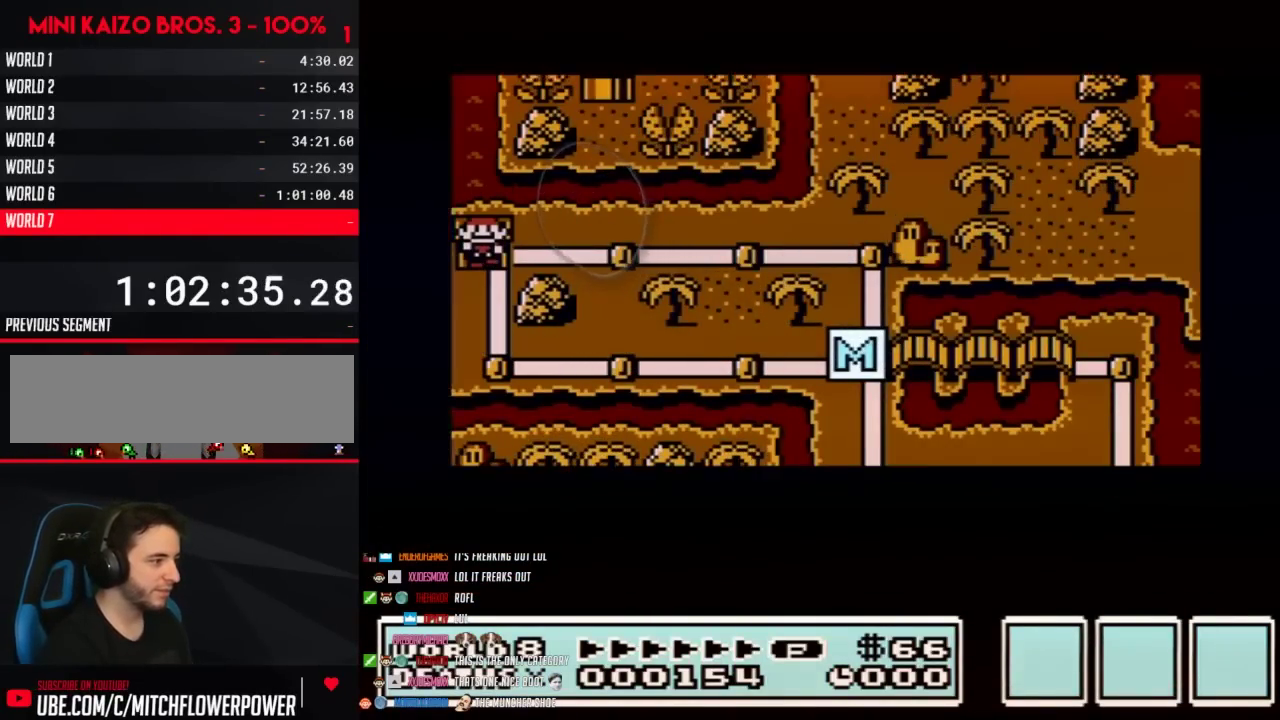
{"buttons": ["DPAD_UP"], "events": []}
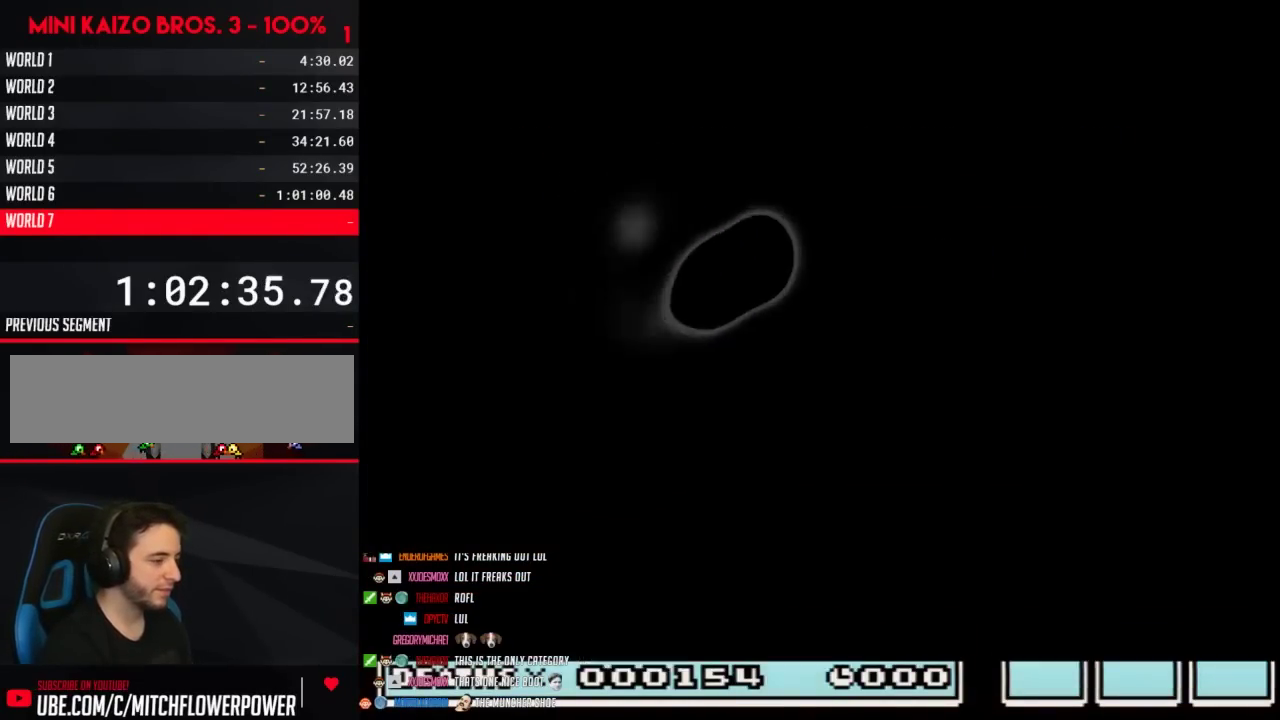
{"buttons": ["B", "DPAD_RIGHT"], "events": [[283, "DPAD_UP", "up"], [317, "B", "down"], [317, "DPAD_RIGHT", "down"]]}
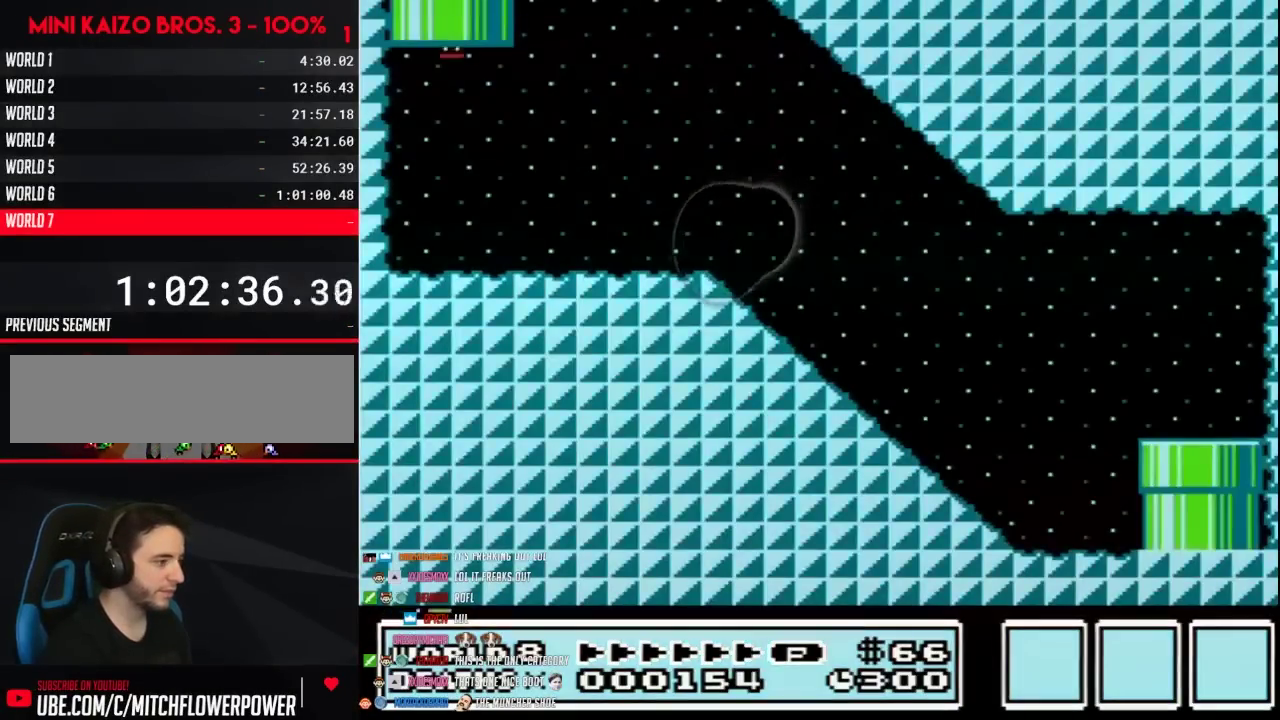
{"buttons": ["B", "DPAD_RIGHT"], "events": [[383, "A", "down"], [483, "A", "up"]]}
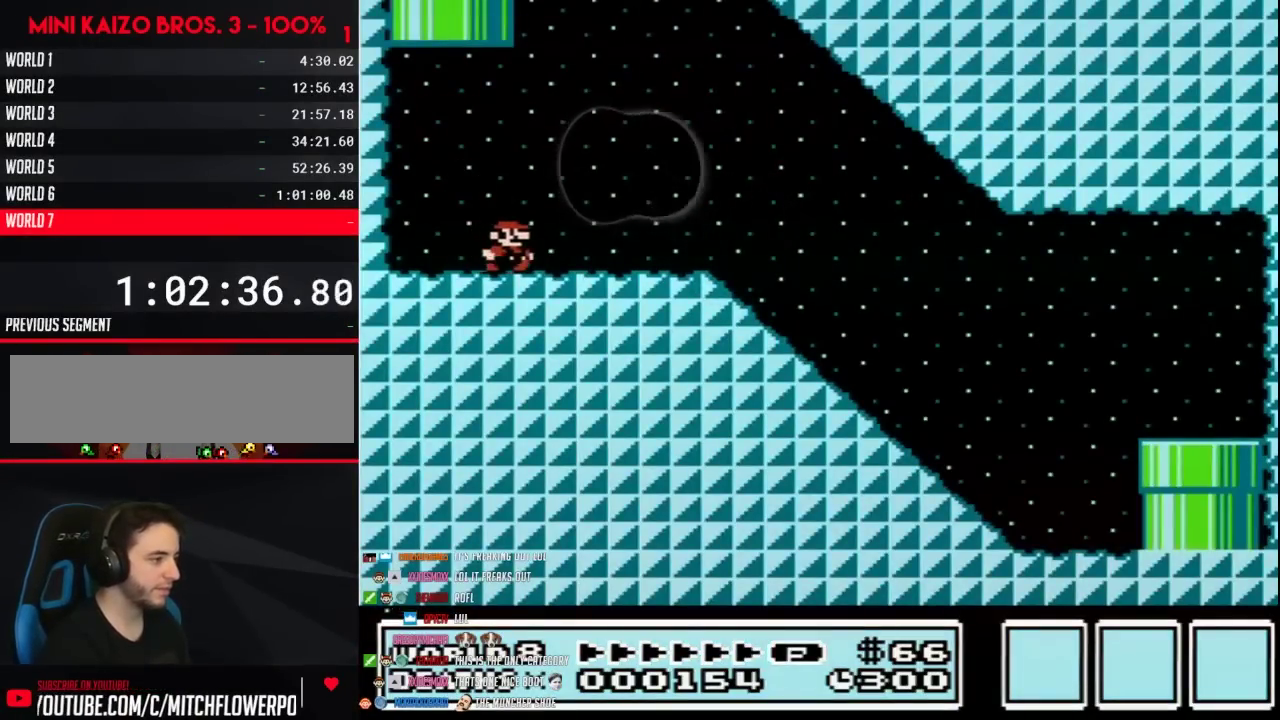
{"buttons": ["B", "DPAD_RIGHT"], "events": []}
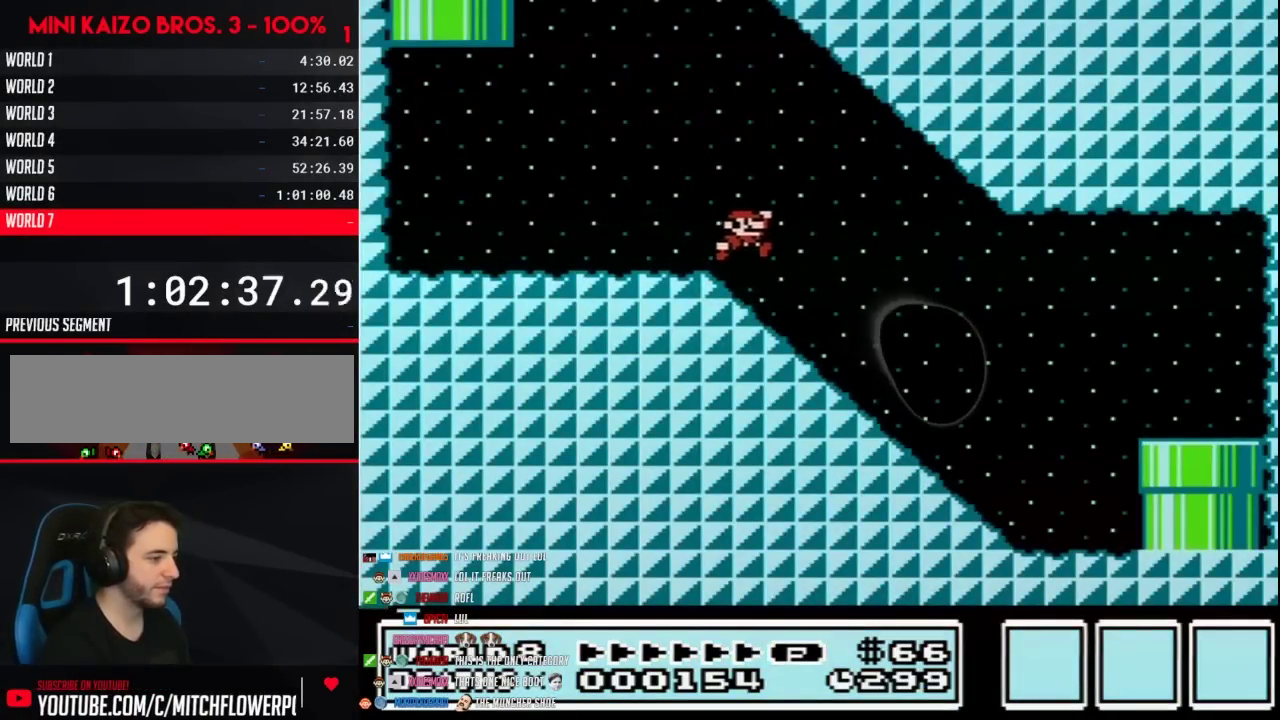
{"buttons": ["B", "DPAD_RIGHT"], "events": []}
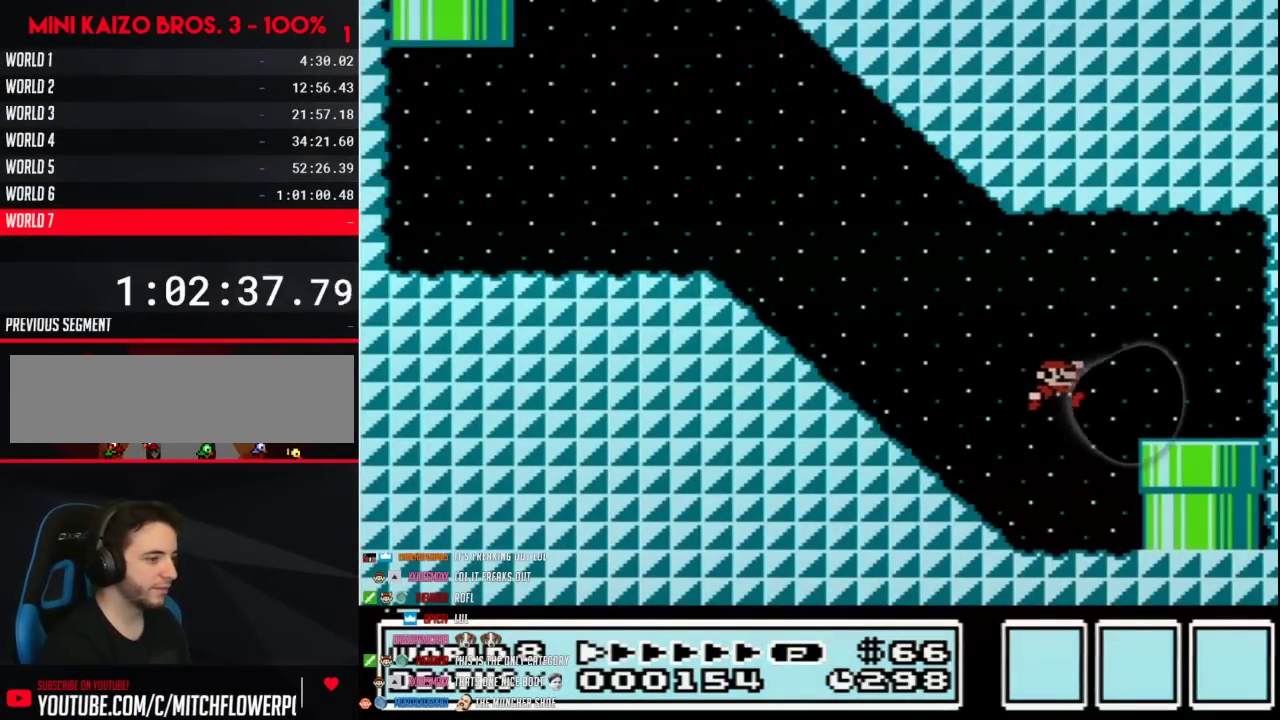
{"buttons": [], "events": [[150, "B", "up"], [217, "DPAD_DOWN", "down"], [217, "DPAD_RIGHT", "up"], [367, "DPAD_DOWN", "up"]]}
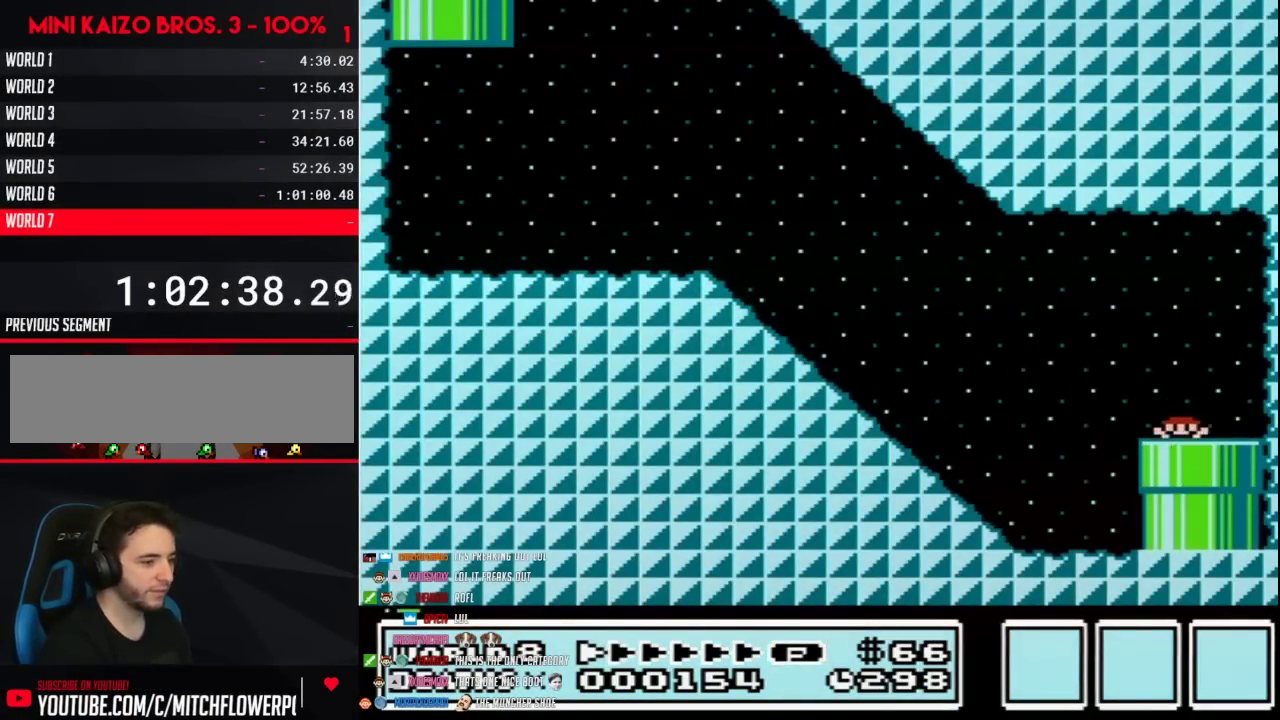
{"buttons": [], "events": []}